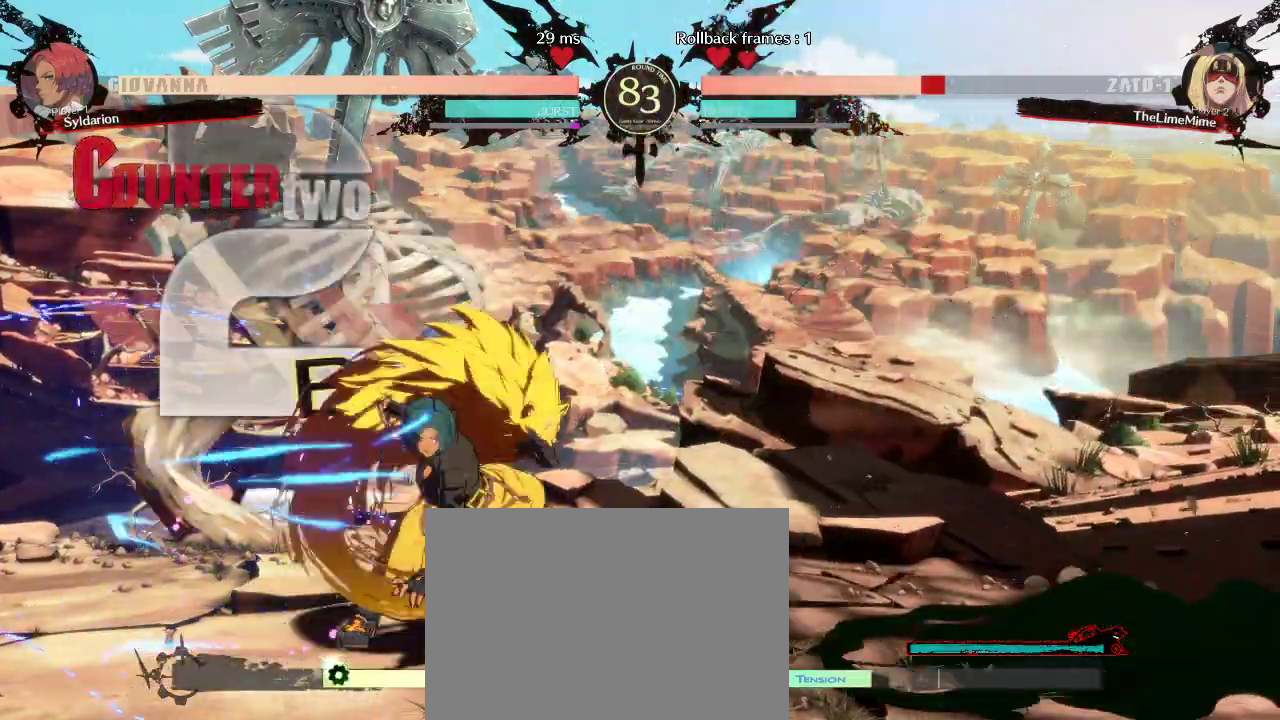
Gameplay with a controller (arcade stick); each line is a JSON object with the inputs held at the frame after it. "events" lists button and stick changes between this image and that frame as [ms after this image, input, new state], when the widget could be followed in between. Not read: L3 R3 other_buttons.
{"buttons": [], "left_stick": "right", "events": []}
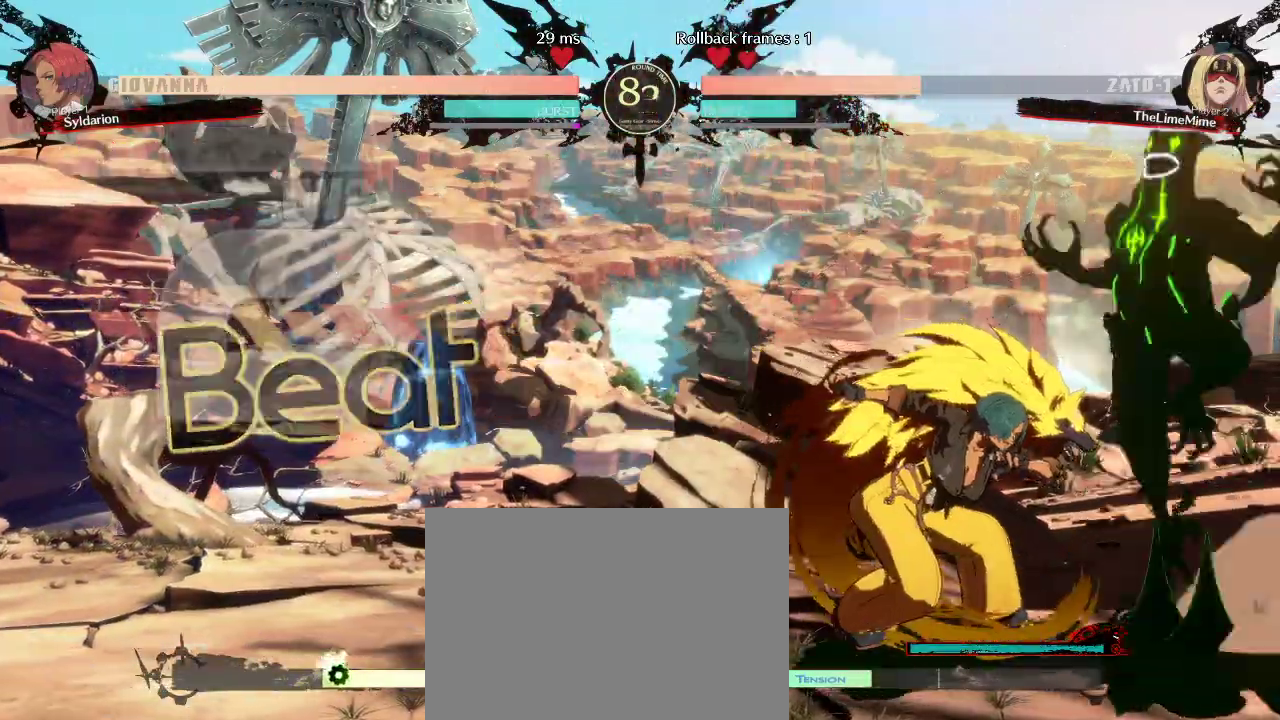
{"buttons": [], "left_stick": "right", "events": []}
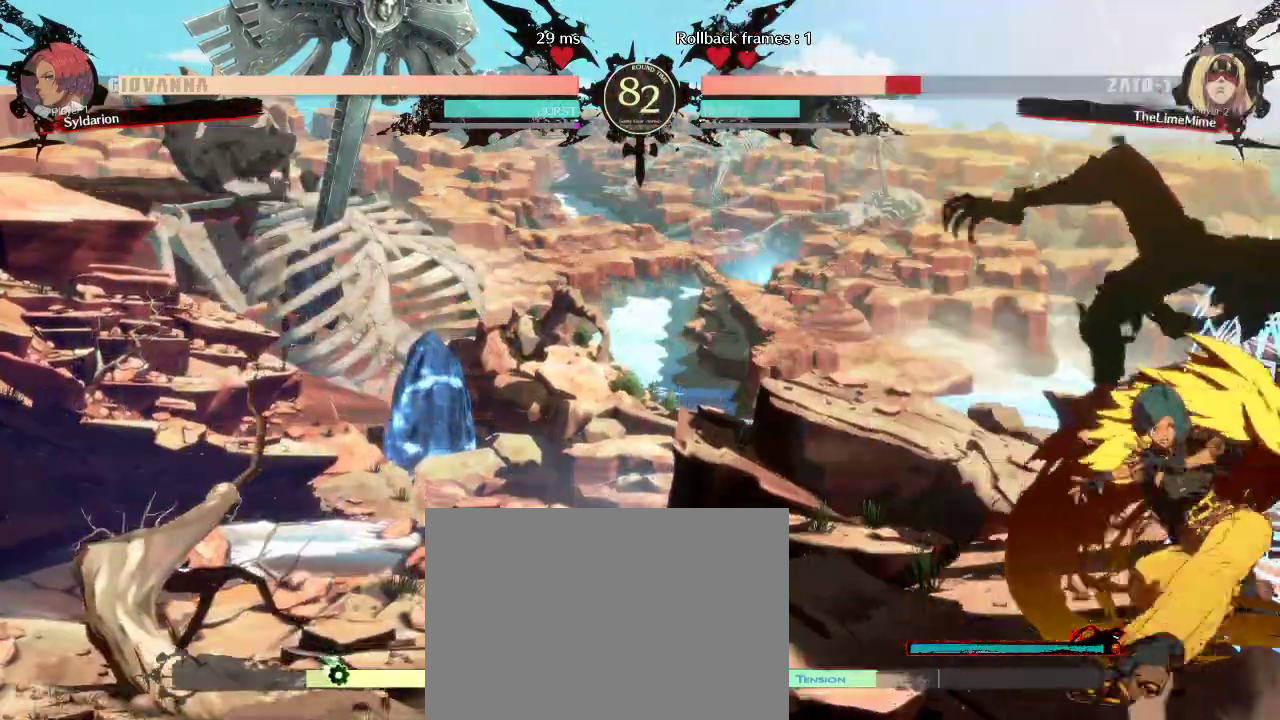
{"buttons": [], "left_stick": "right", "events": []}
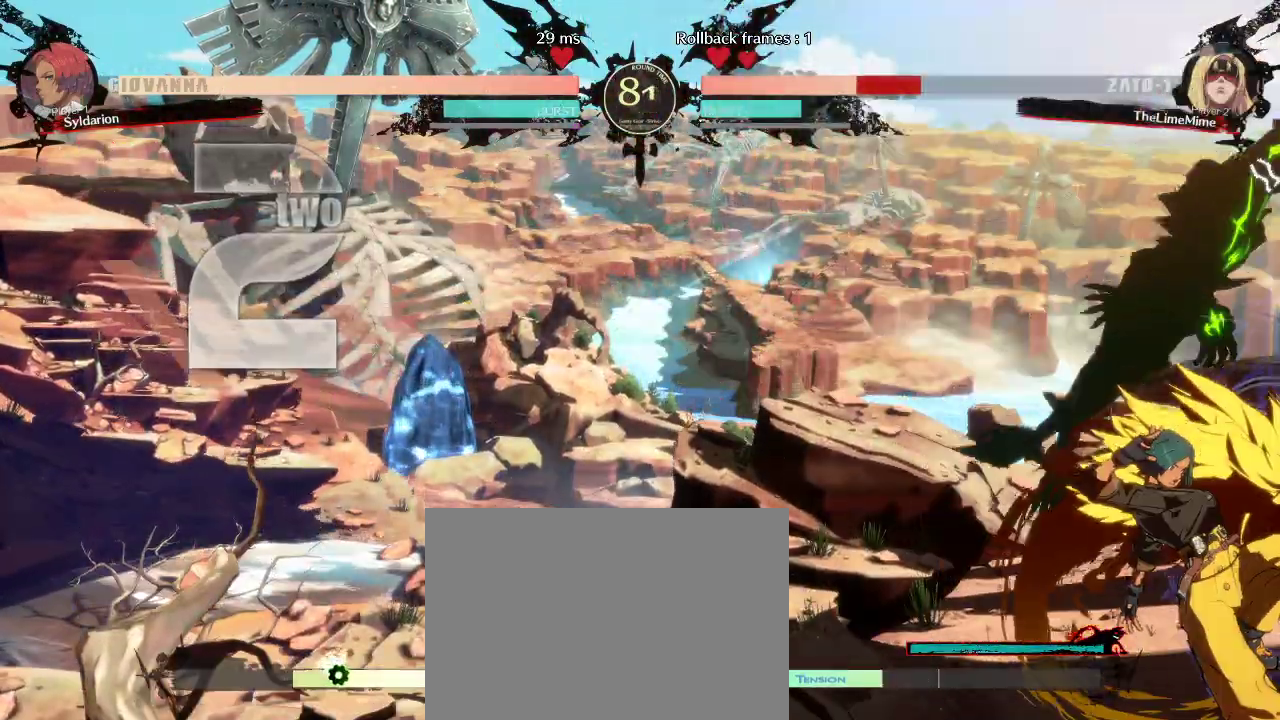
{"buttons": [], "left_stick": "down-left"}
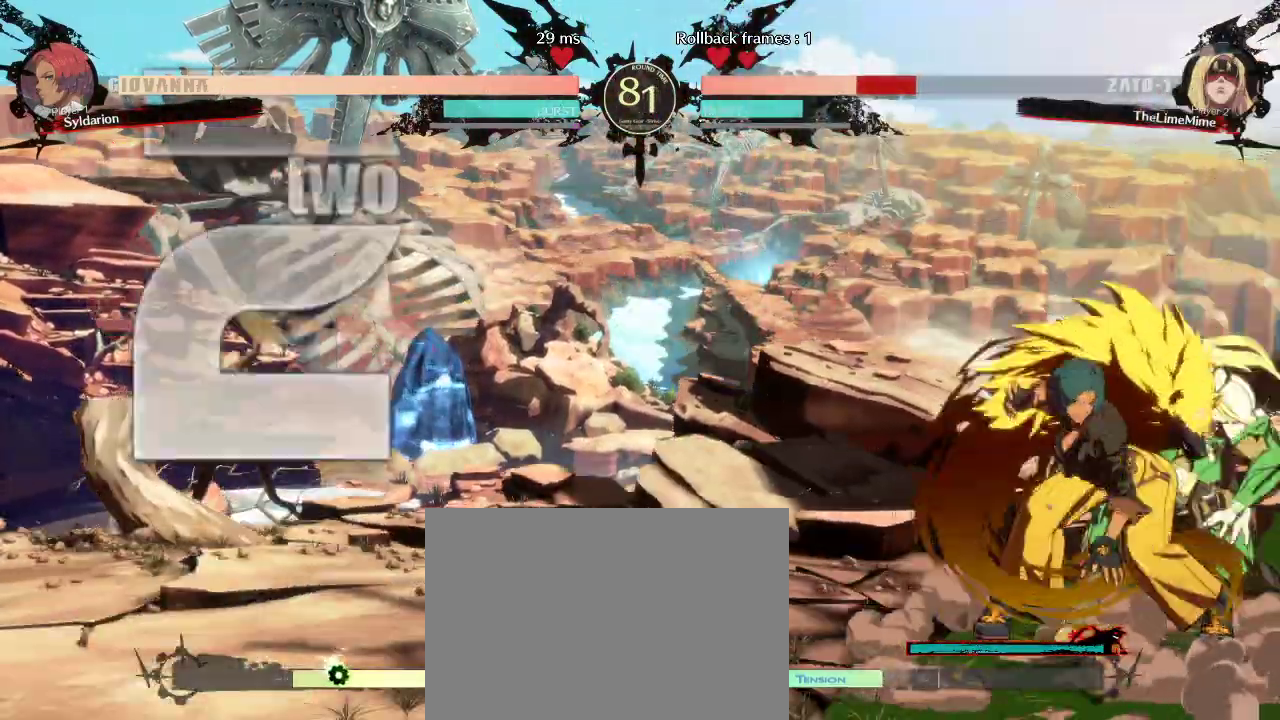
{"buttons": [], "left_stick": "down-left", "events": []}
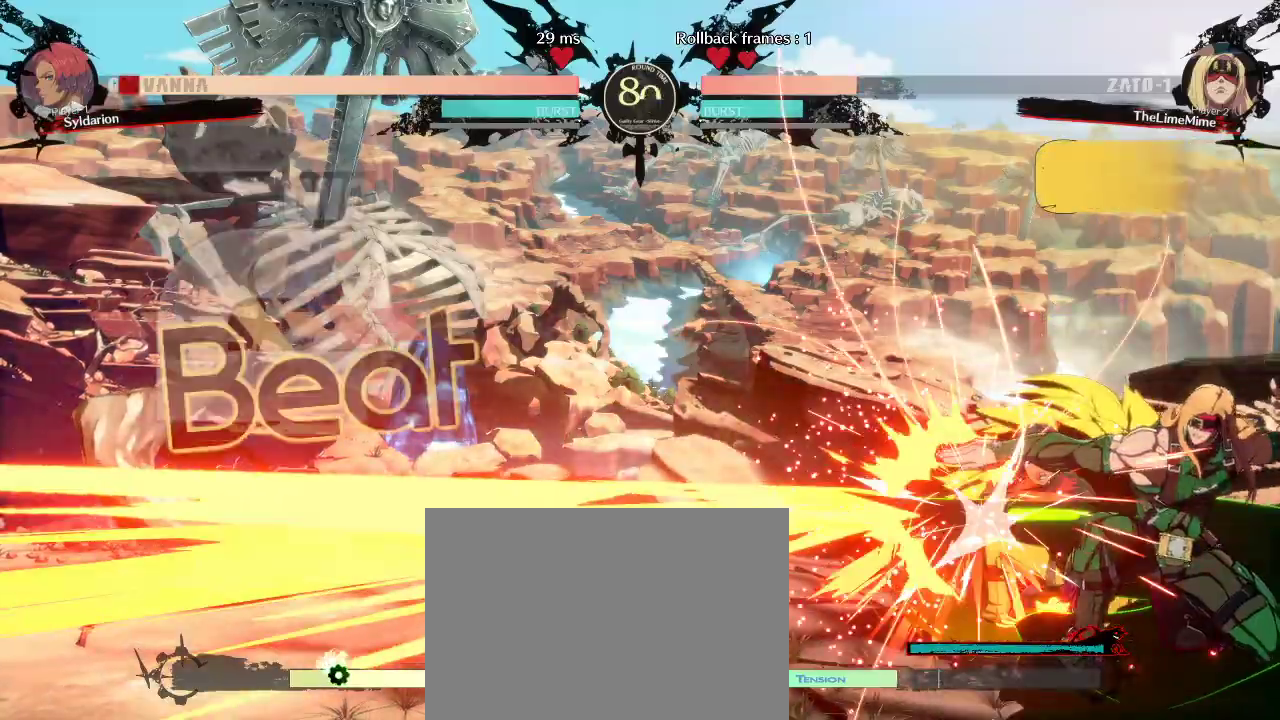
{"buttons": [], "left_stick": "down-left", "events": []}
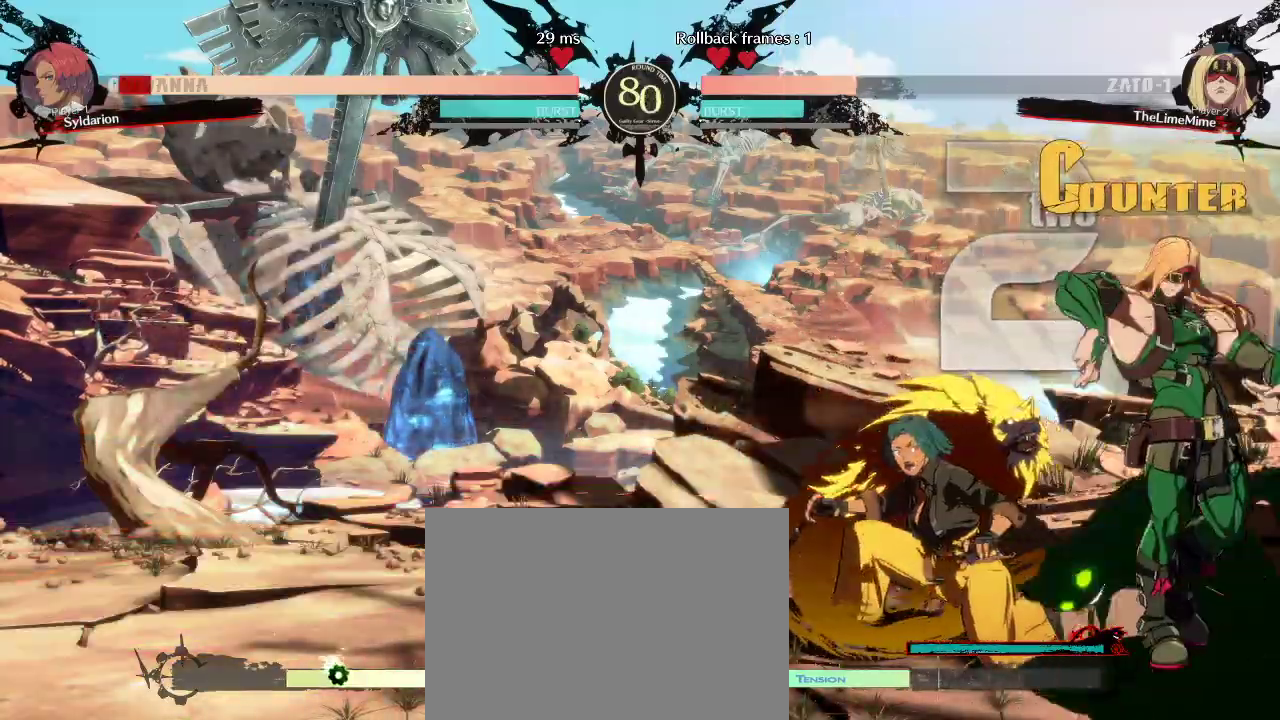
{"buttons": [], "left_stick": "down", "events": [[483, "left_stick", "down"]]}
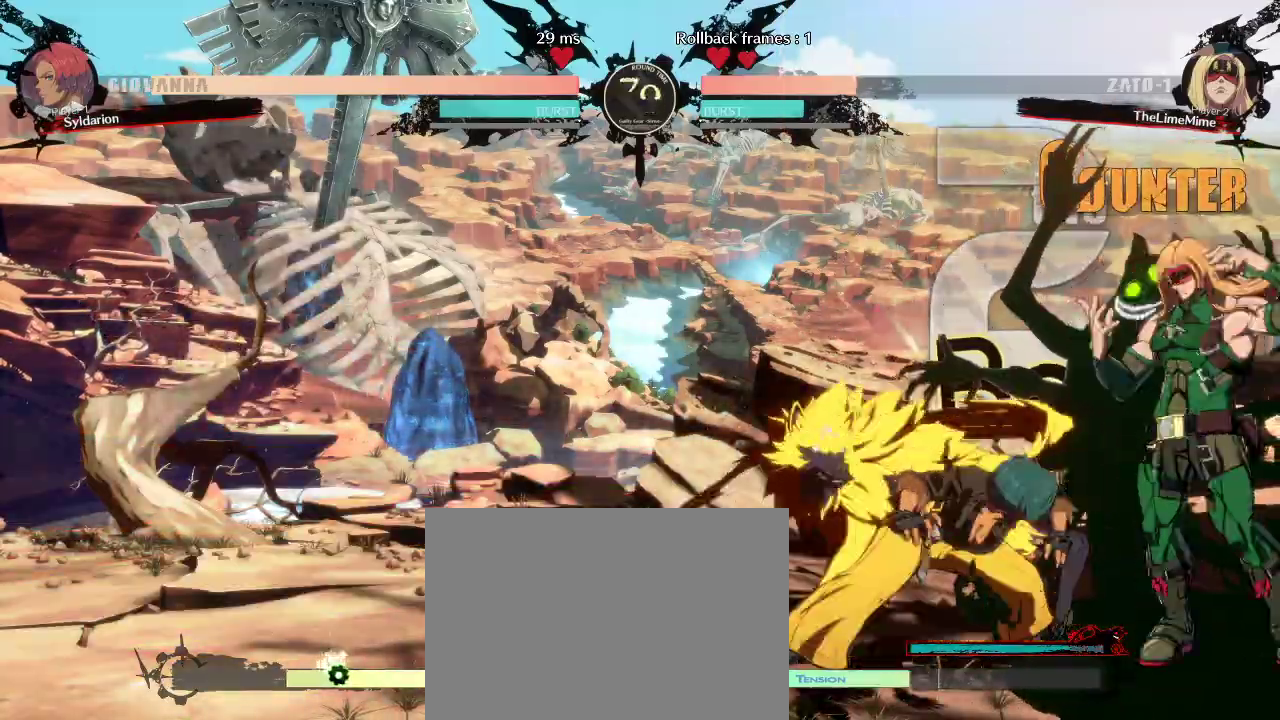
{"buttons": [], "left_stick": "down", "events": []}
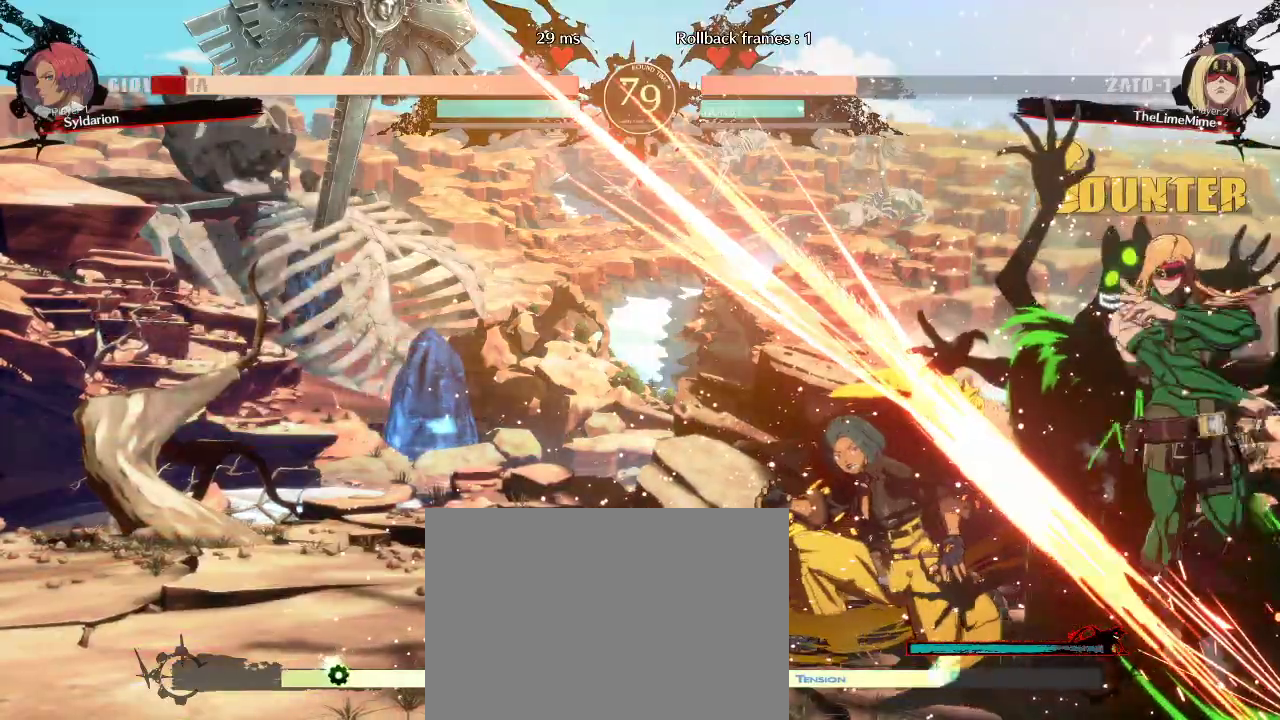
{"buttons": [], "left_stick": "down-left", "events": [[100, "left_stick", "down-left"]]}
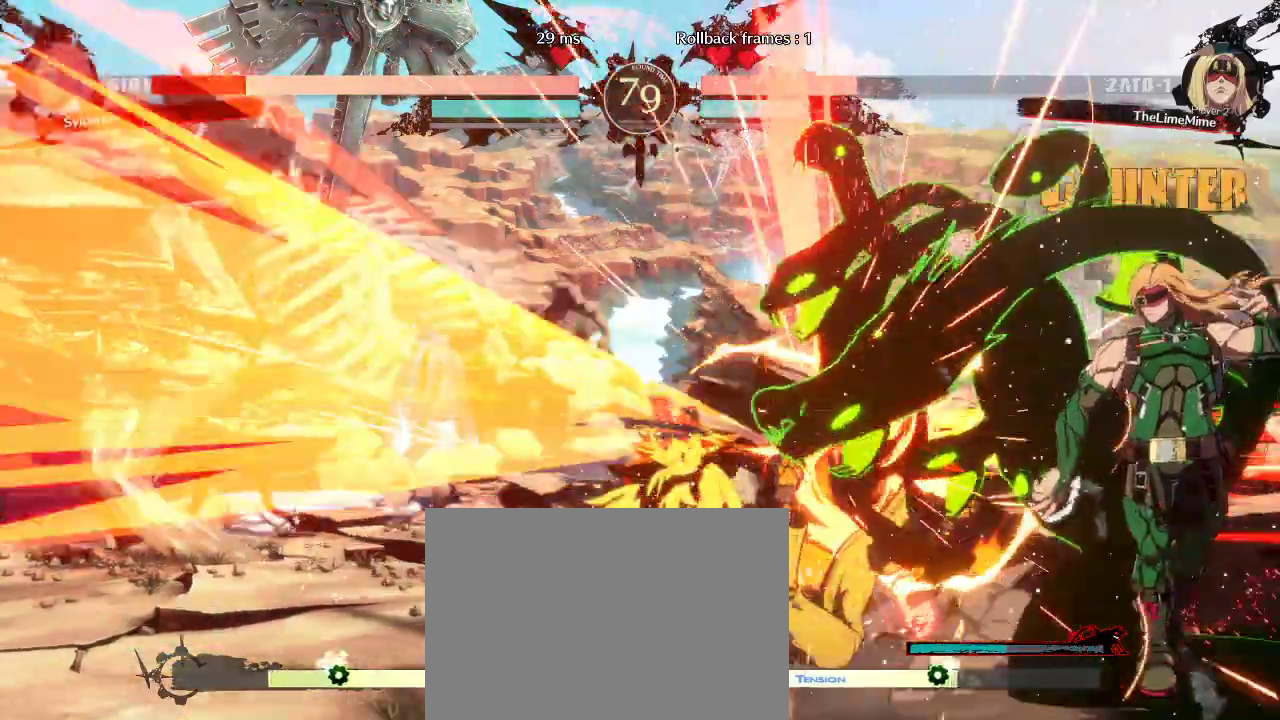
{"buttons": [], "left_stick": "down-left", "events": []}
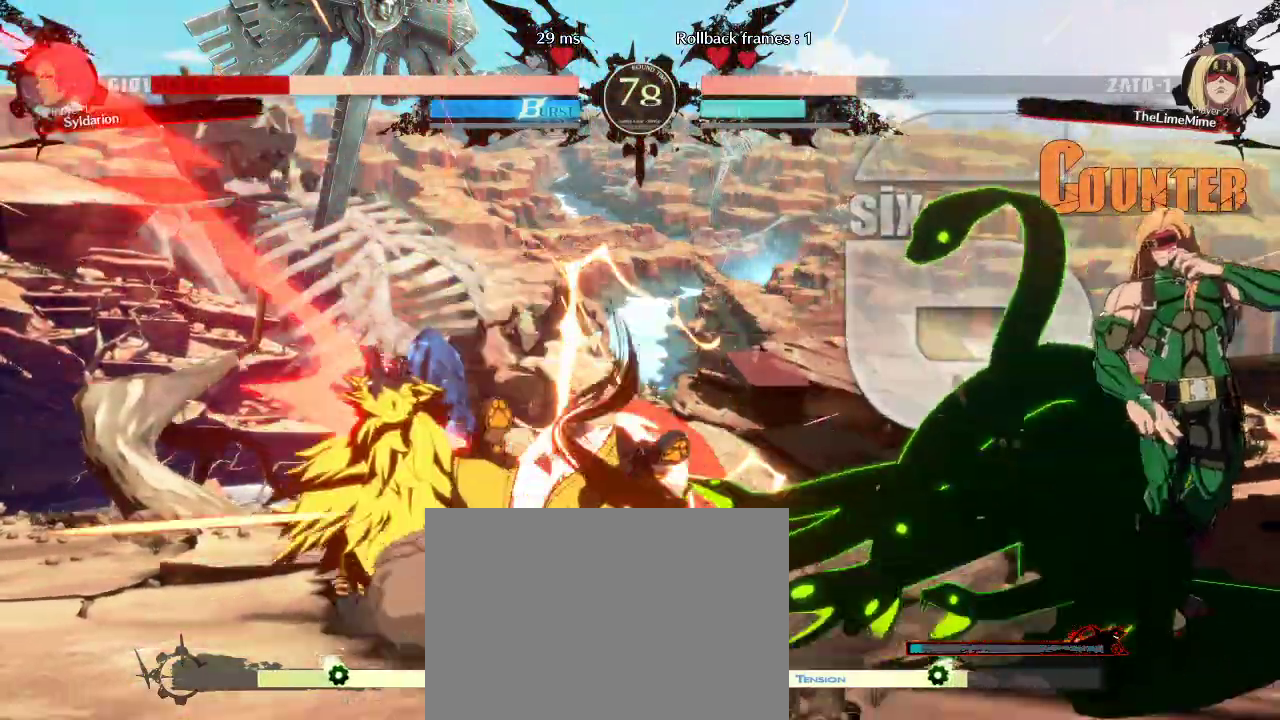
{"buttons": [], "left_stick": "left", "events": [[100, "left_stick", "left"]]}
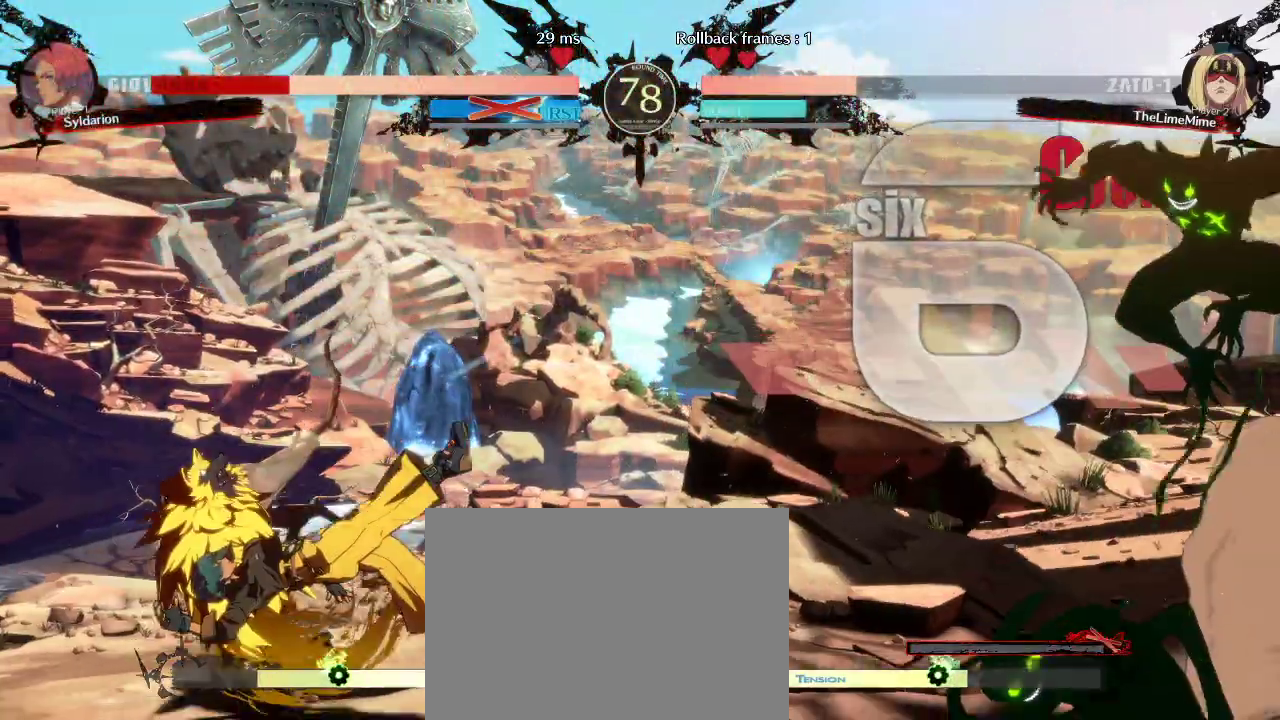
{"buttons": [], "left_stick": "left", "events": []}
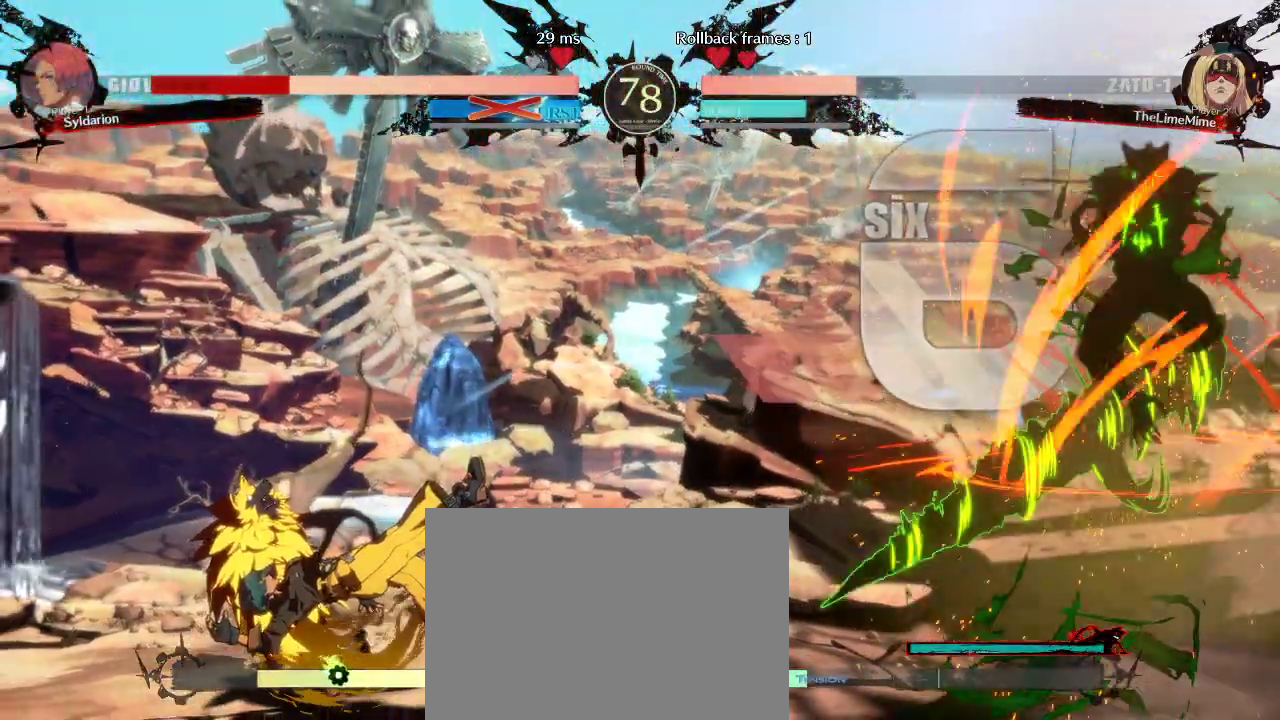
{"buttons": [], "left_stick": "left", "events": []}
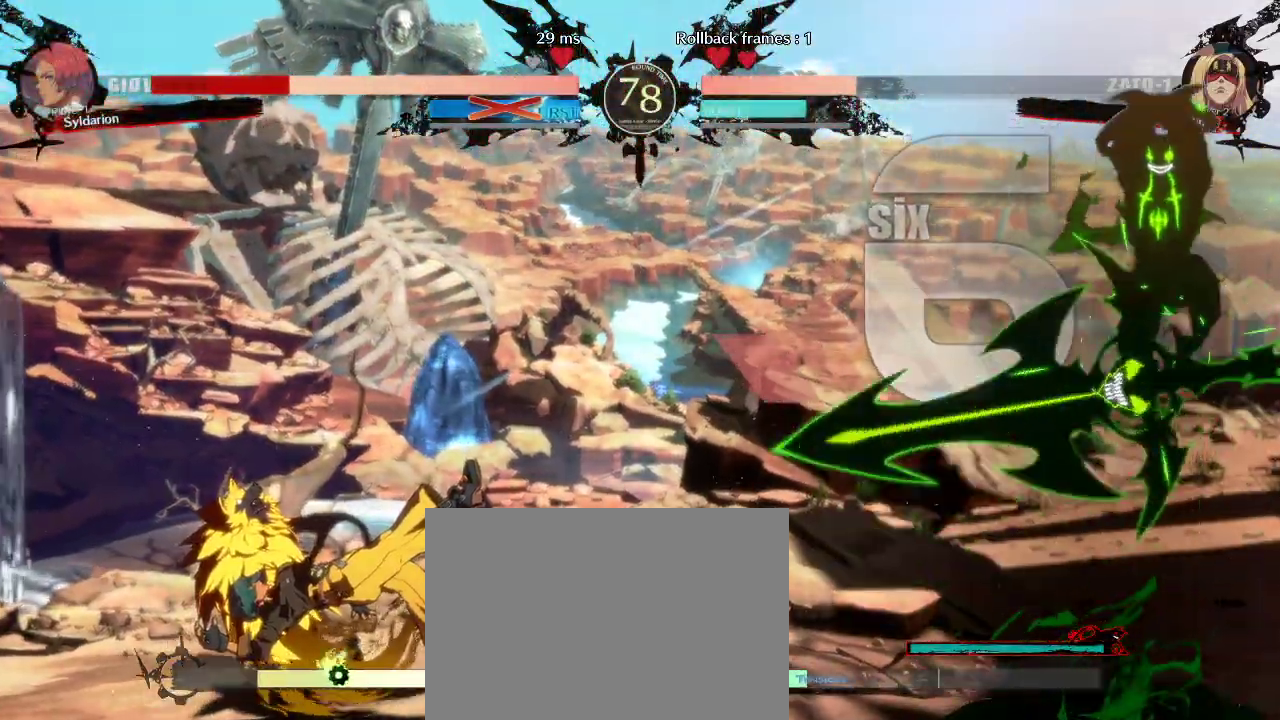
{"buttons": [], "left_stick": "down-left", "events": [[317, "left_stick", "down-left"]]}
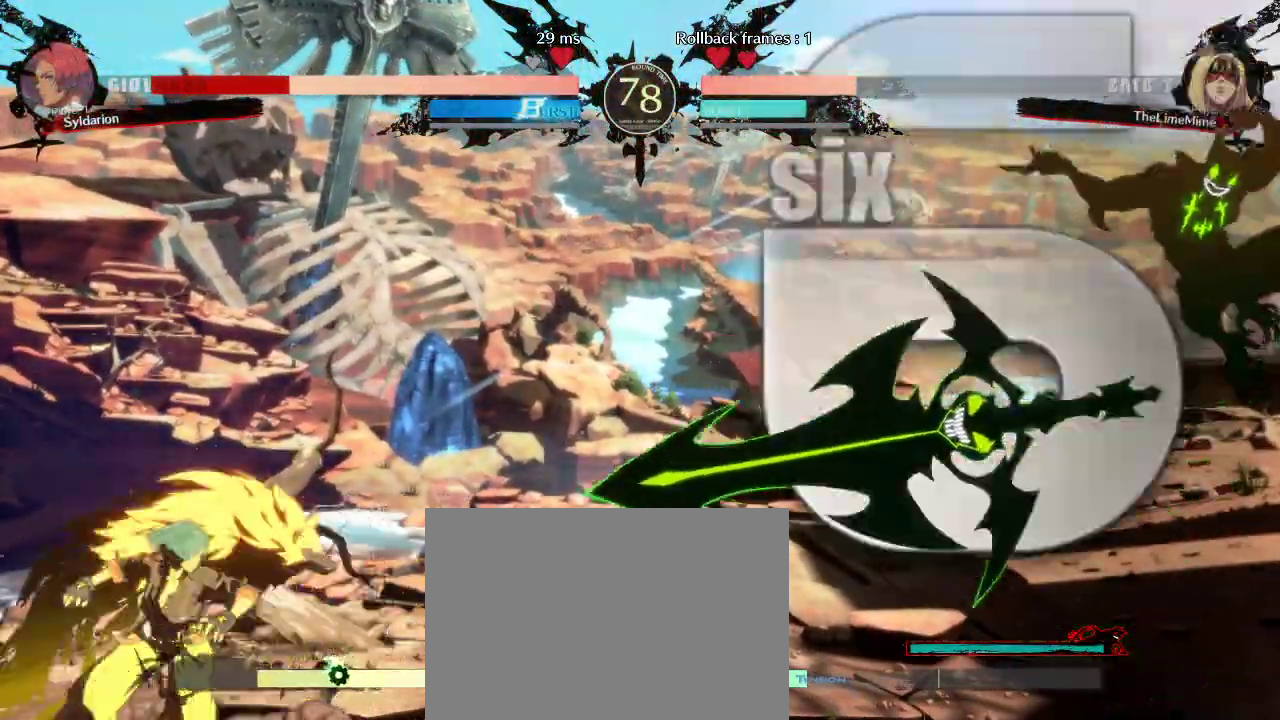
{"buttons": [], "left_stick": "down-left", "events": []}
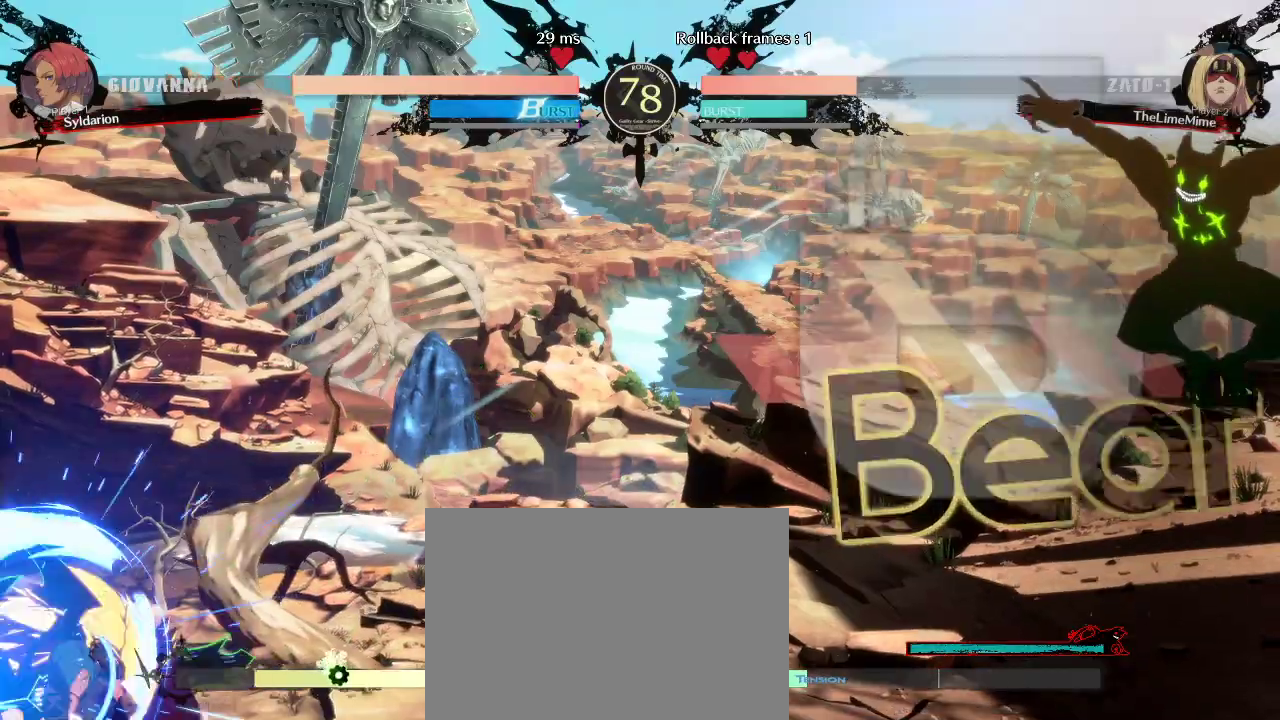
{"buttons": [], "left_stick": "right", "events": [[200, "left_stick", "right"]]}
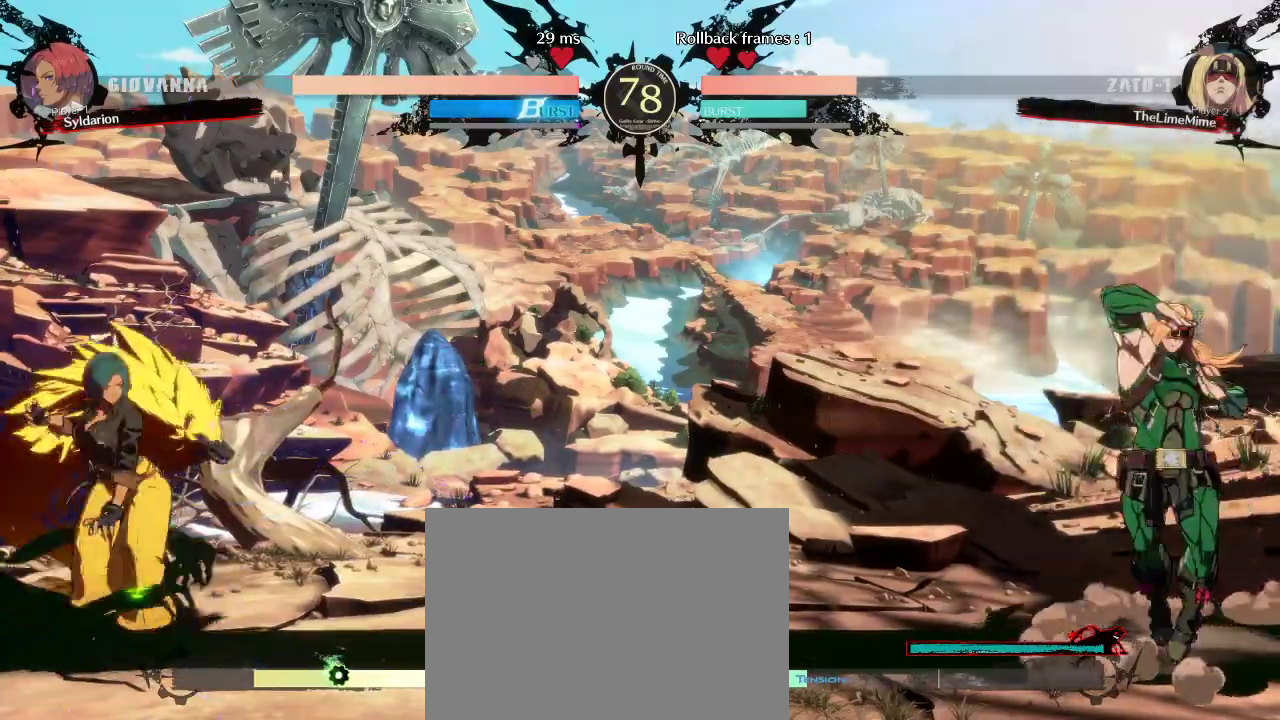
{"buttons": [], "left_stick": "right", "events": []}
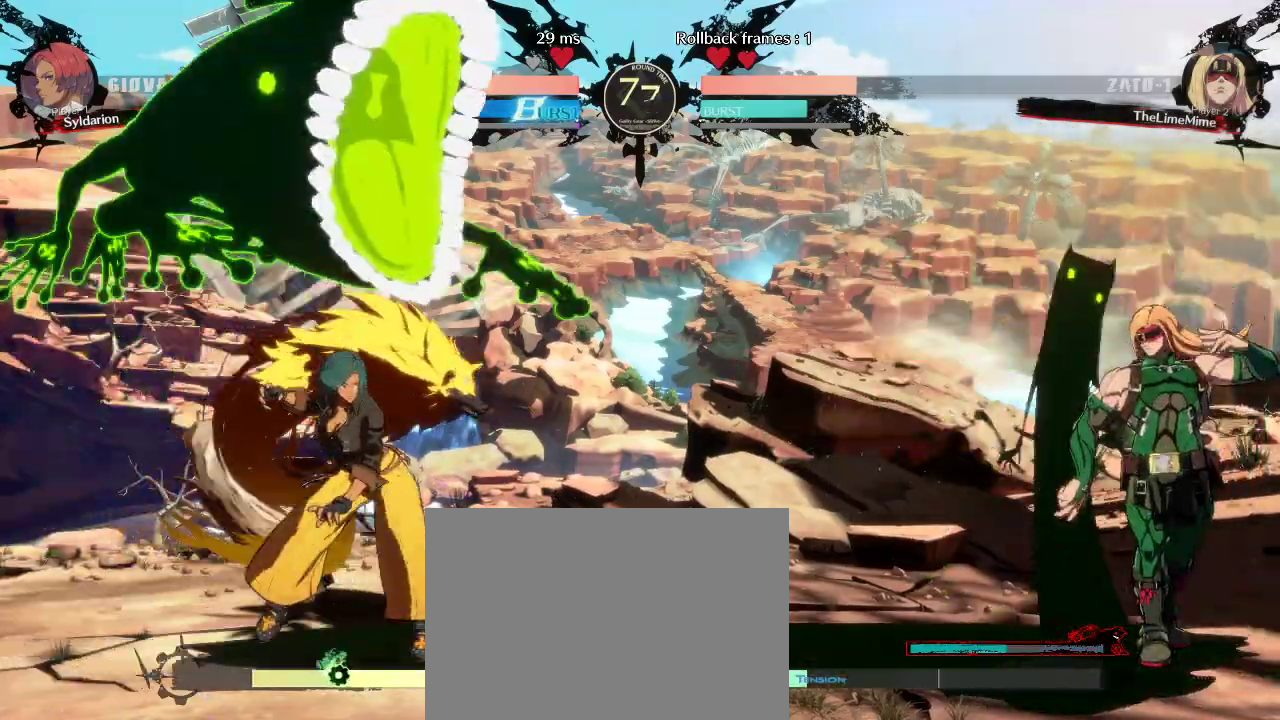
{"buttons": [], "left_stick": "down-left", "events": [[100, "left_stick", "center"], [150, "left_stick", "down"], [317, "left_stick", "down-left"]]}
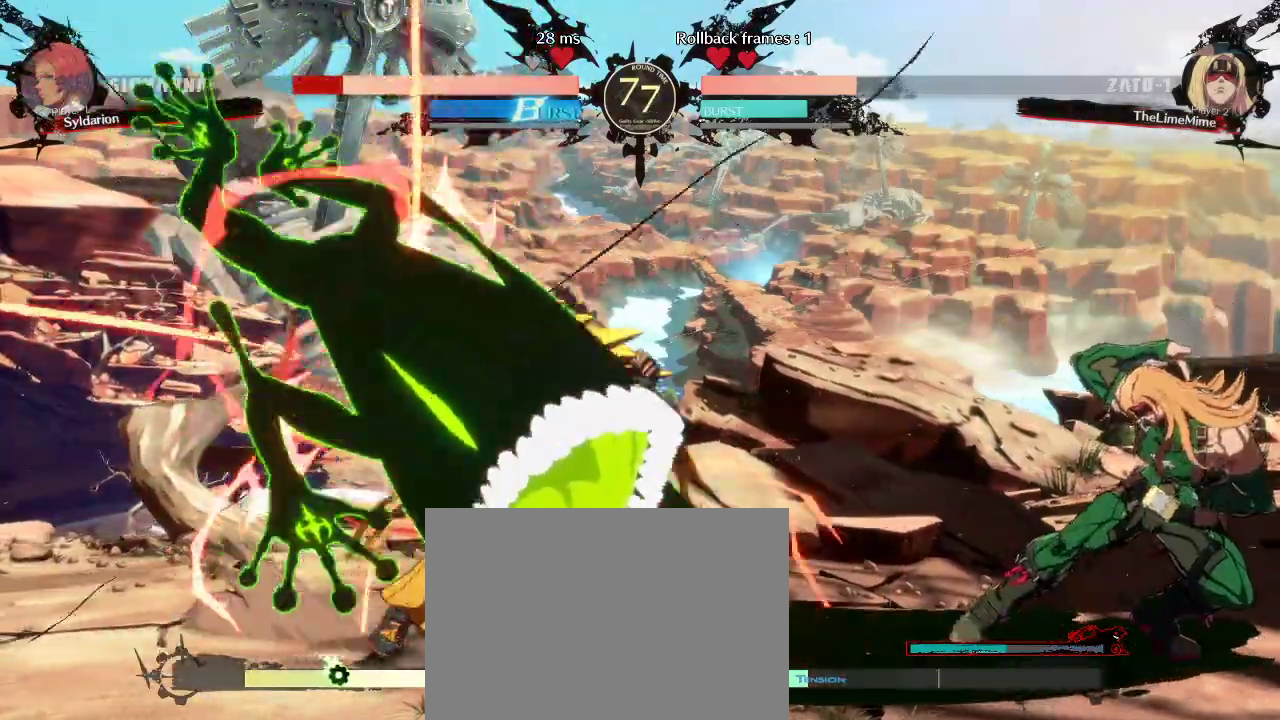
{"buttons": [], "left_stick": "down-left", "events": []}
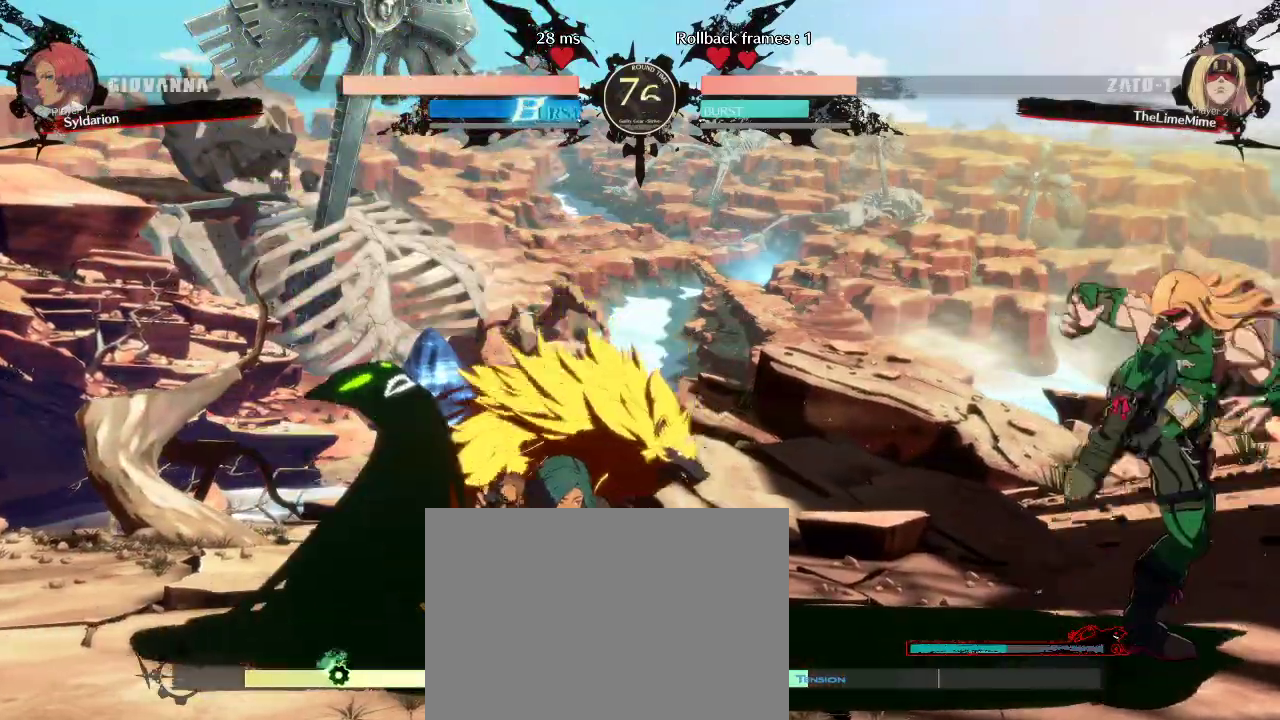
{"buttons": [], "left_stick": "left", "events": [[383, "left_stick", "left"]]}
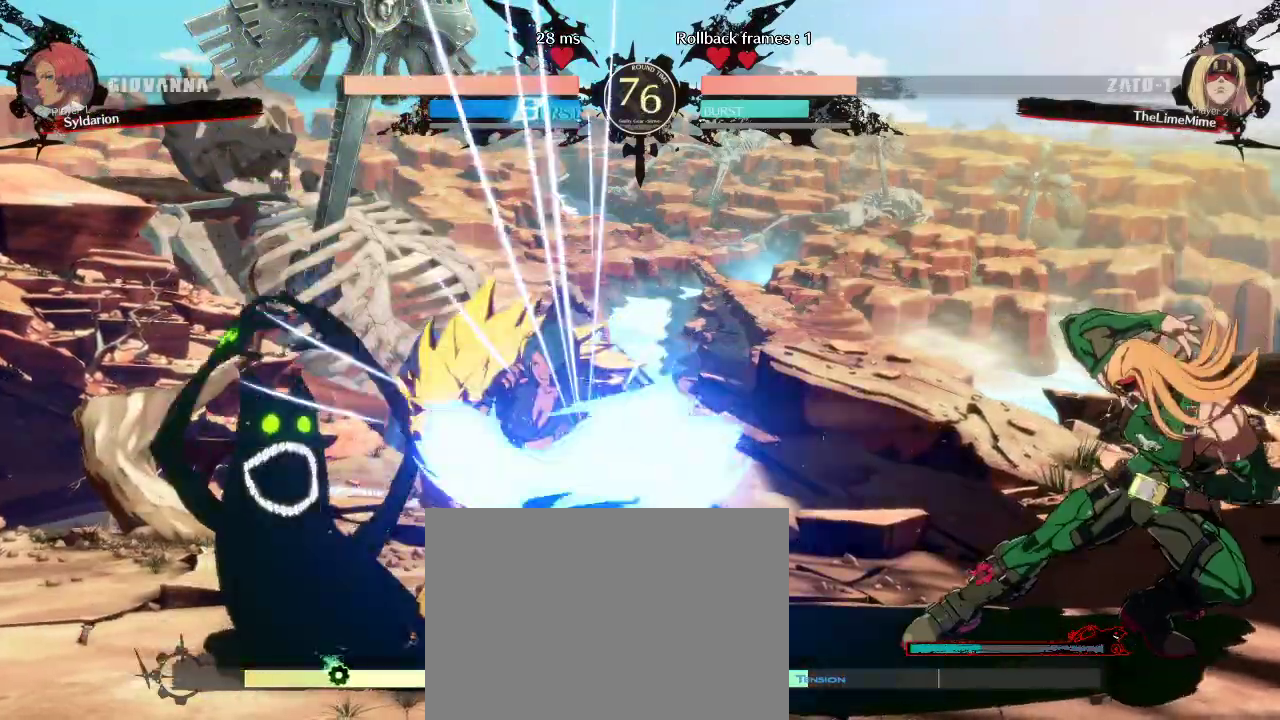
{"buttons": [], "left_stick": "up-left"}
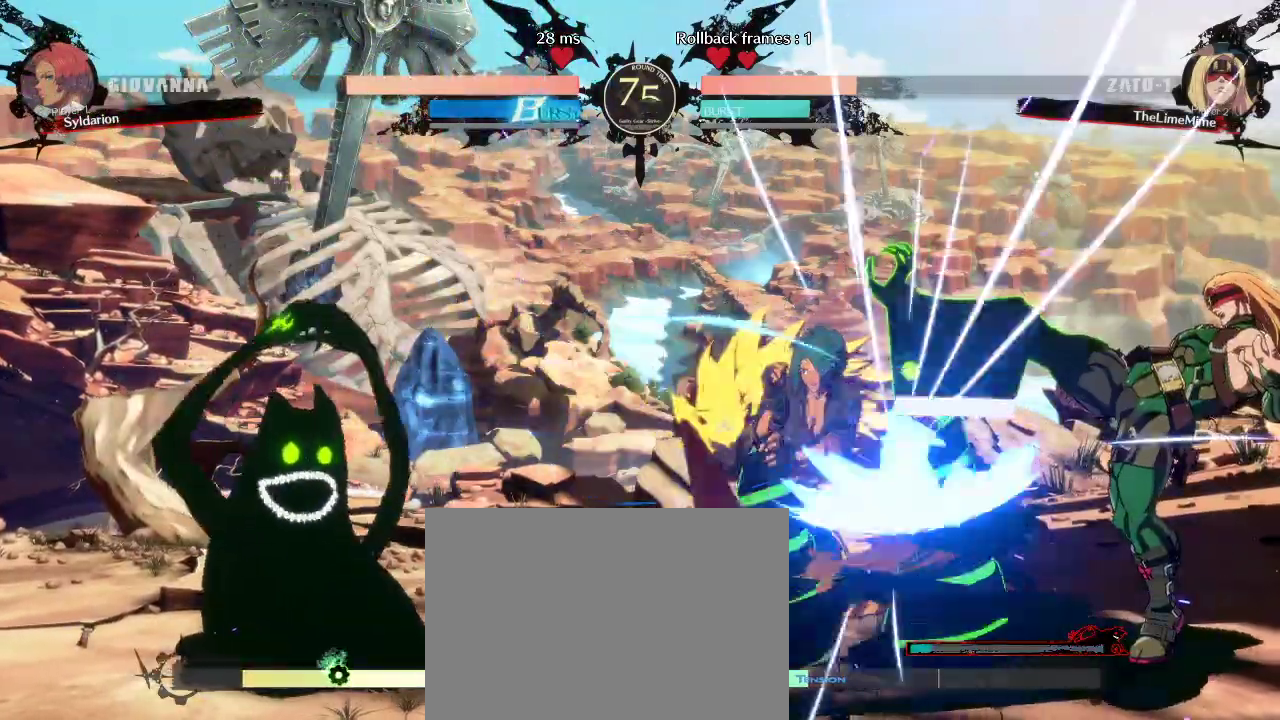
{"buttons": [], "left_stick": "down-left", "events": [[33, "left_stick", "down-left"], [117, "left_stick", "up-left"], [250, "left_stick", "down-left"], [350, "left_stick", "up-left"], [450, "left_stick", "down-left"]]}
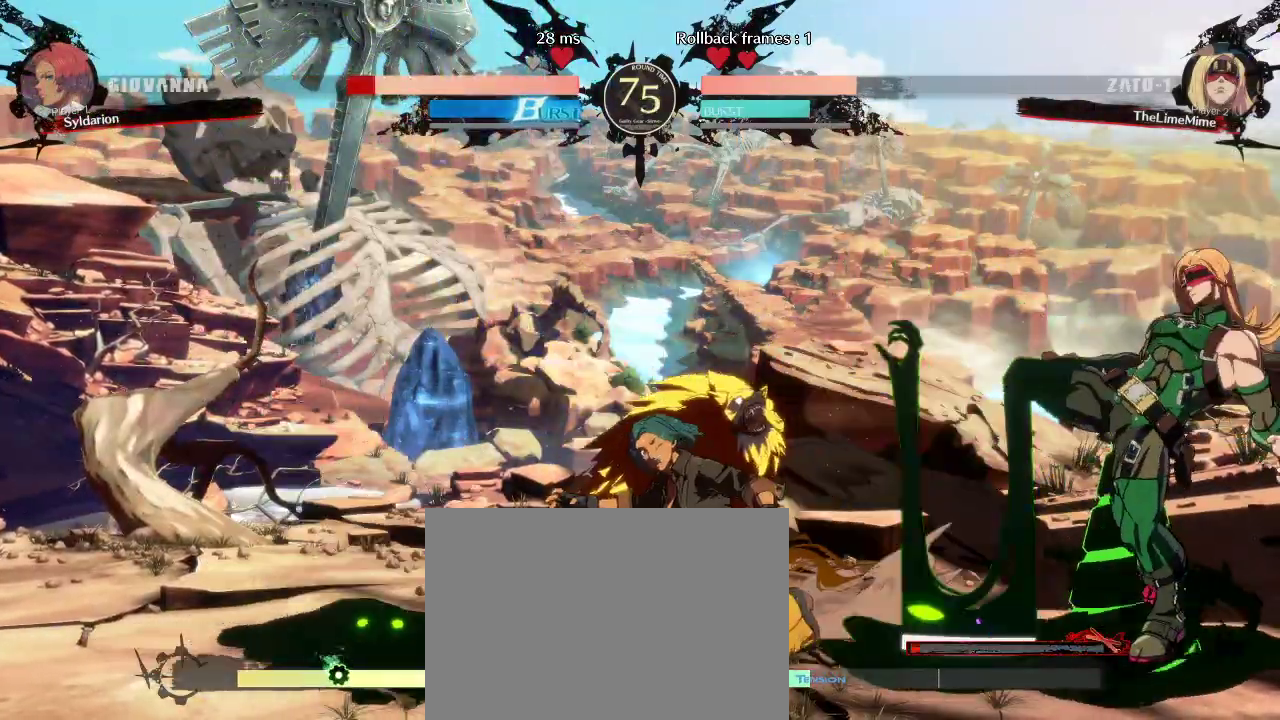
{"buttons": [], "left_stick": "left", "events": [[33, "left_stick", "up-left"], [133, "left_stick", "down-left"], [233, "left_stick", "up-left"], [350, "left_stick", "left"]]}
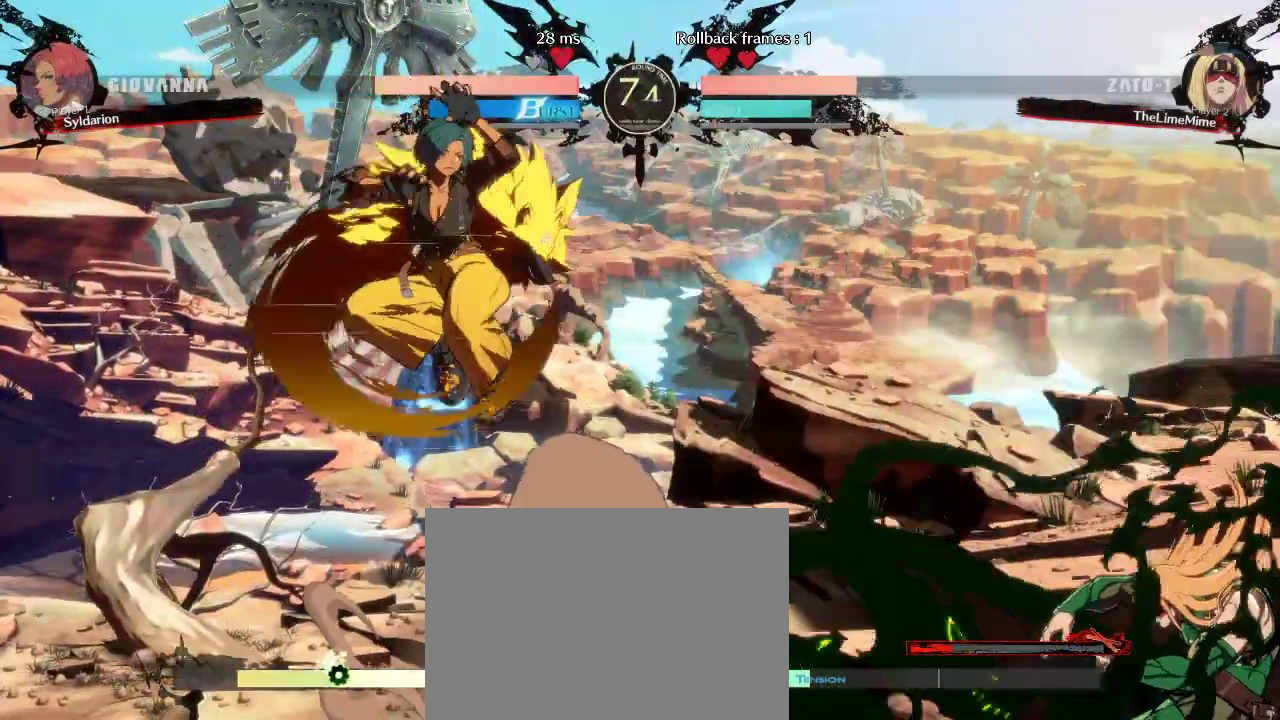
{"buttons": [], "left_stick": "right", "events": [[383, "left_stick", "down"], [467, "left_stick", "right"]]}
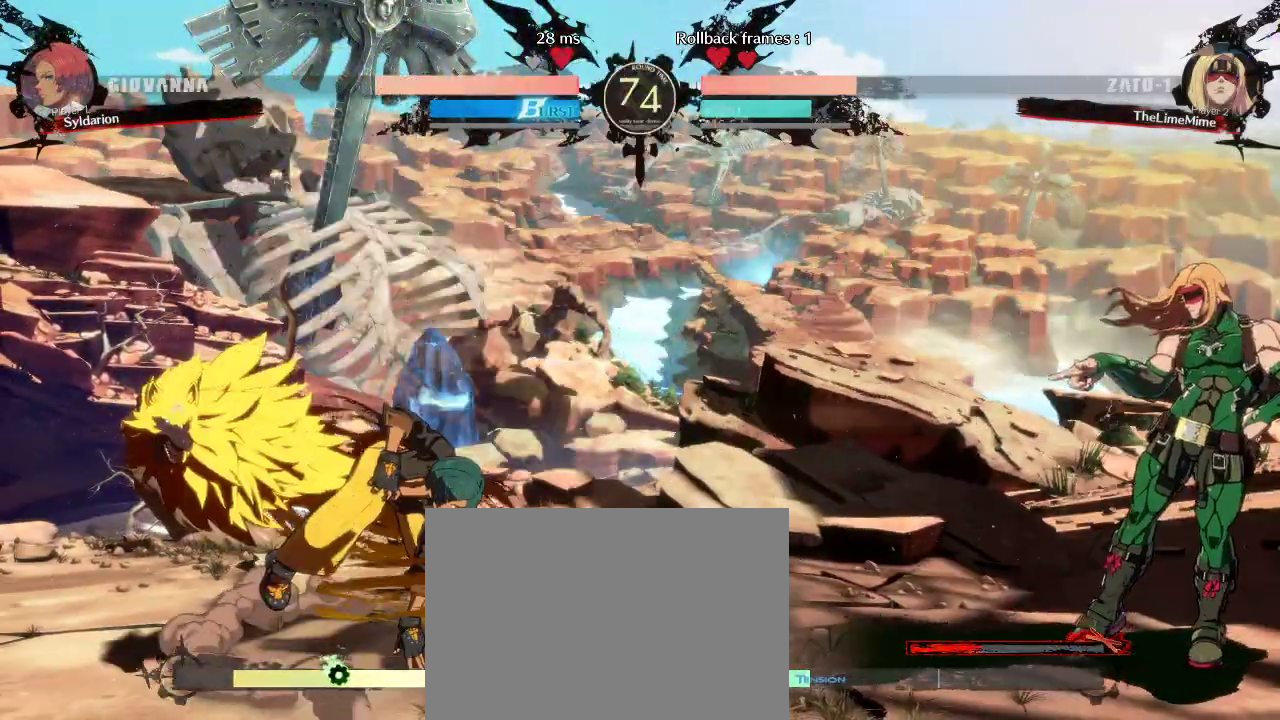
{"buttons": [], "left_stick": "right", "events": []}
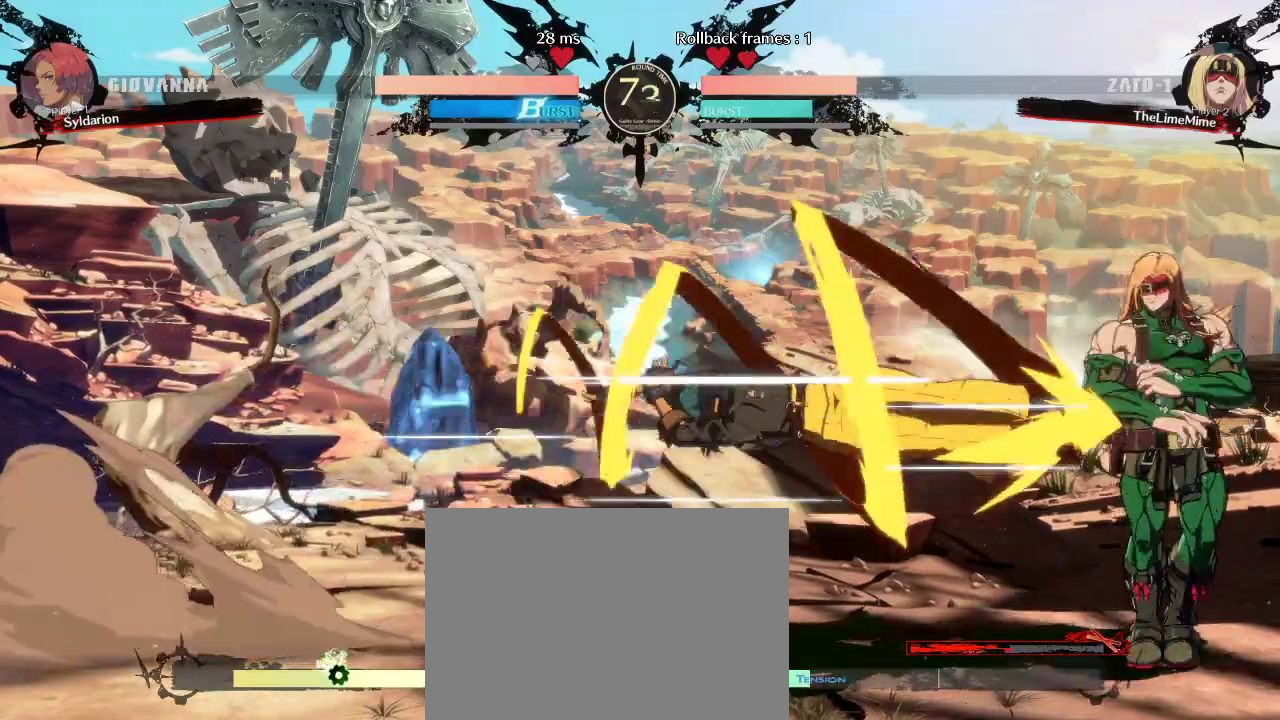
{"buttons": [], "left_stick": "right", "events": [[17, "left_stick", "left"], [350, "left_stick", "right"]]}
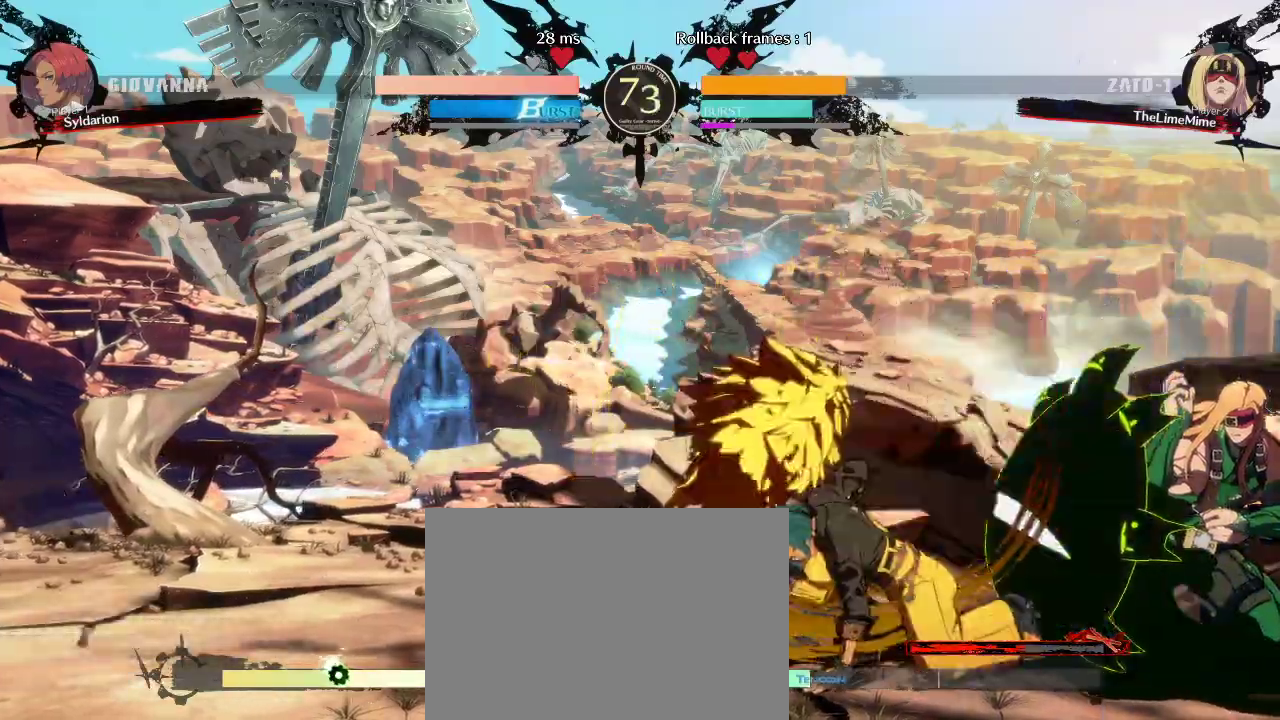
{"buttons": [], "left_stick": "right", "events": []}
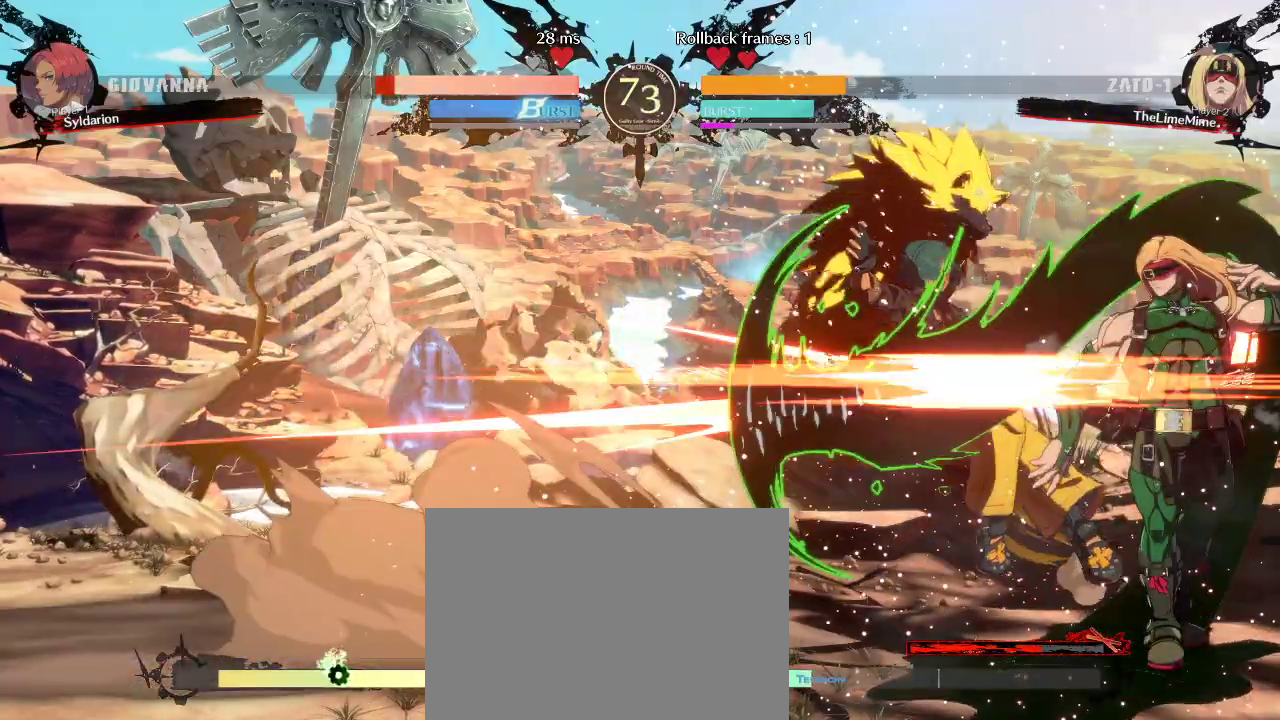
{"buttons": [], "left_stick": "down-left", "events": [[183, "left_stick", "left"], [233, "left_stick", "down-left"]]}